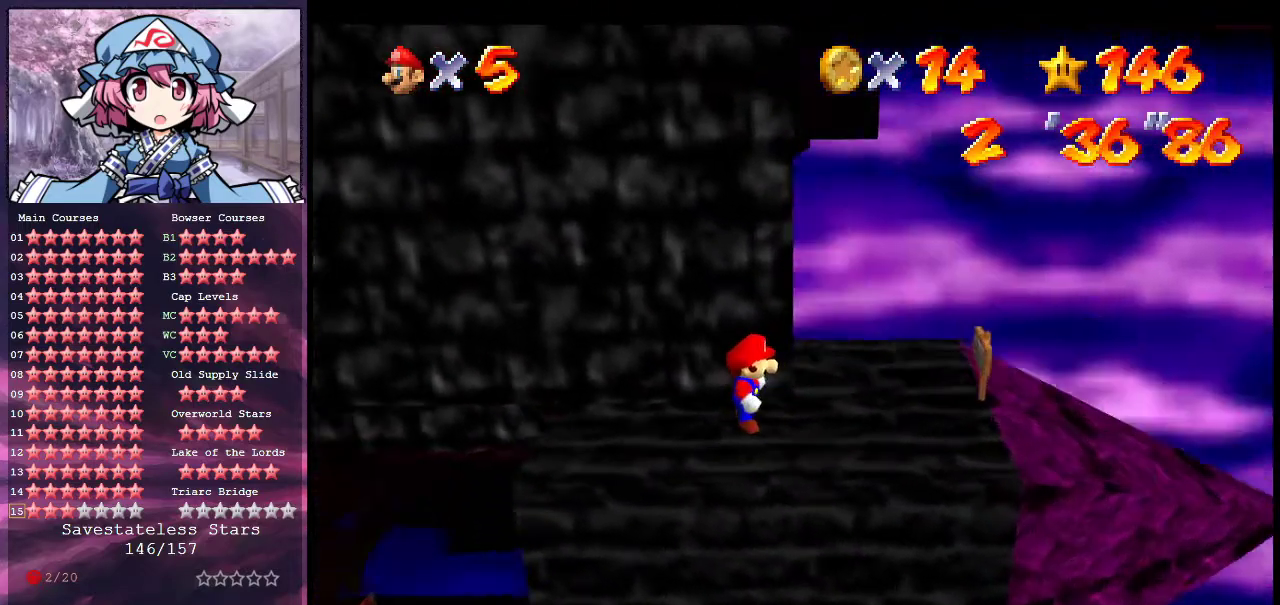
Gameplay with a controller (Nintendo layout); each line is a JSON object with the inputs held at the frame after it (dt_ms = milliseconds from this image to that frame). "events" lists button and stick changes between this image and that frame as [ms after this image, input, new state], when the widget could be followed in between. Not read: L3 R3.
{"dt_ms": 300, "buttons": [], "left_stick": "right", "events": [[133, "C_DOWN", "up"], [133, "C_RIGHT", "up"], [133, "left_stick", "right"]]}
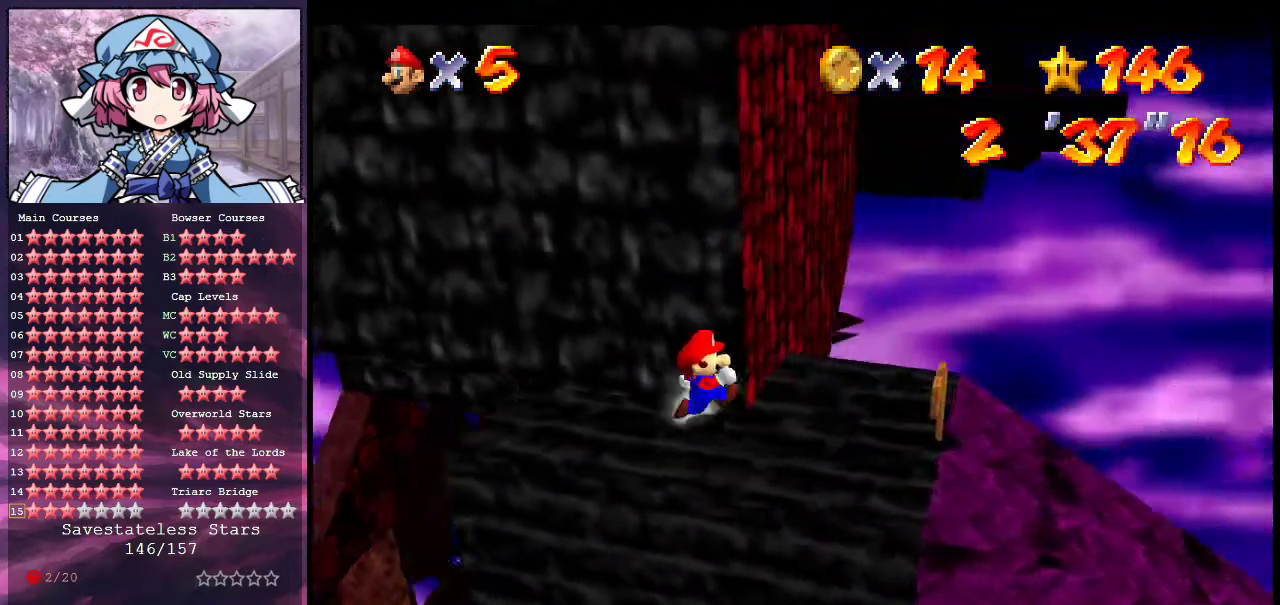
{"dt_ms": 300, "buttons": [], "left_stick": "up-right", "events": [[133, "left_stick", "up-right"]]}
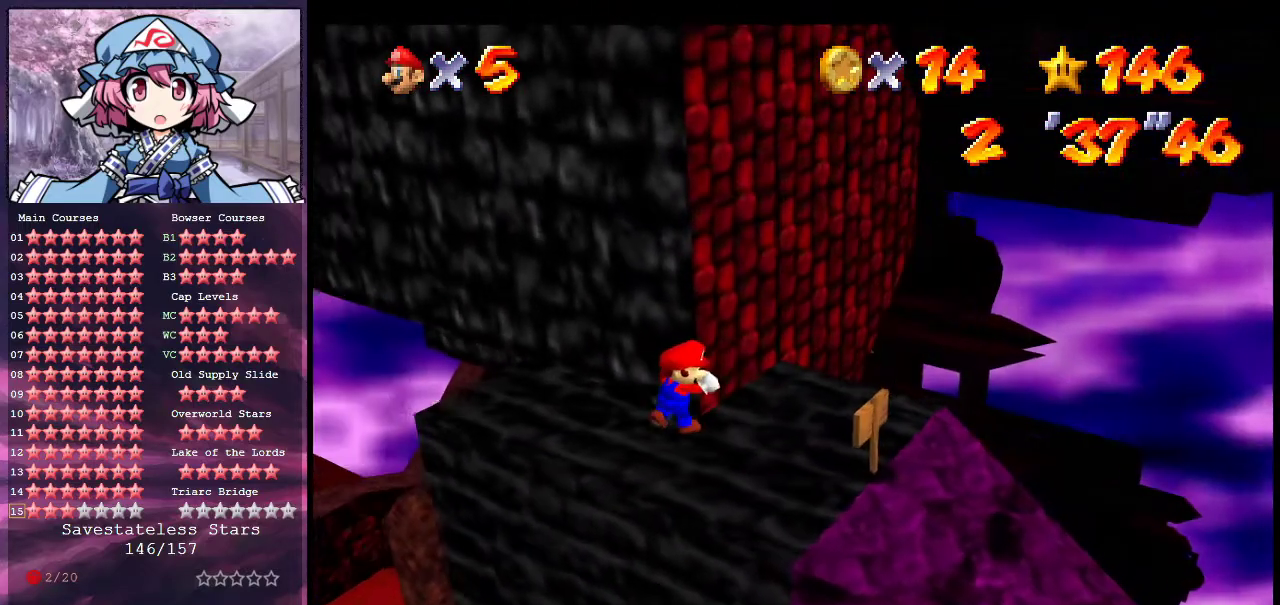
{"dt_ms": 700, "buttons": [], "left_stick": "right", "events": [[667, "left_stick", "right"]]}
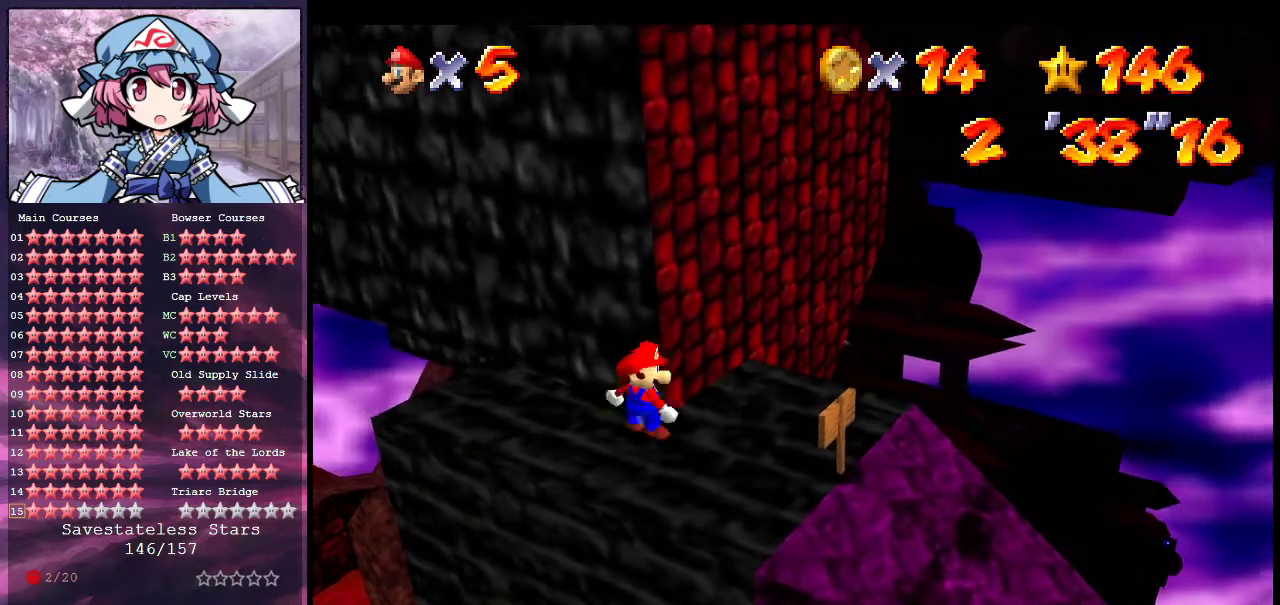
{"dt_ms": 500, "buttons": [], "left_stick": "up-right", "events": [[200, "left_stick", "center"], [467, "left_stick", "up-right"]]}
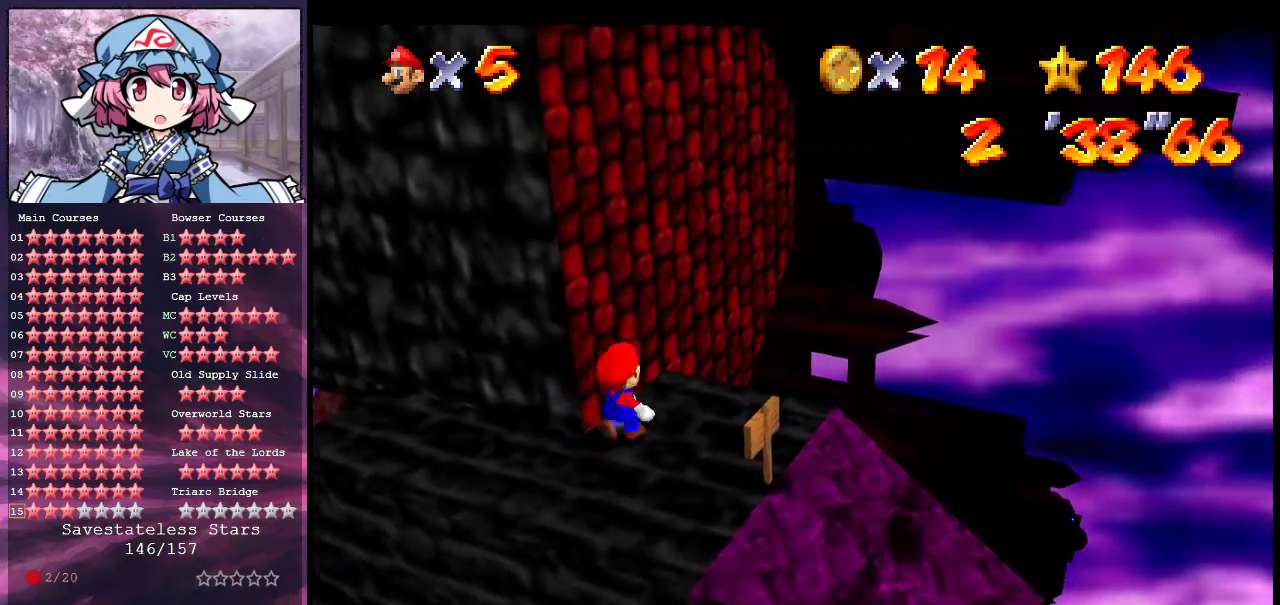
{"dt_ms": 700, "buttons": [], "left_stick": "left", "events": [[500, "left_stick", "down-left"], [600, "left_stick", "left"]]}
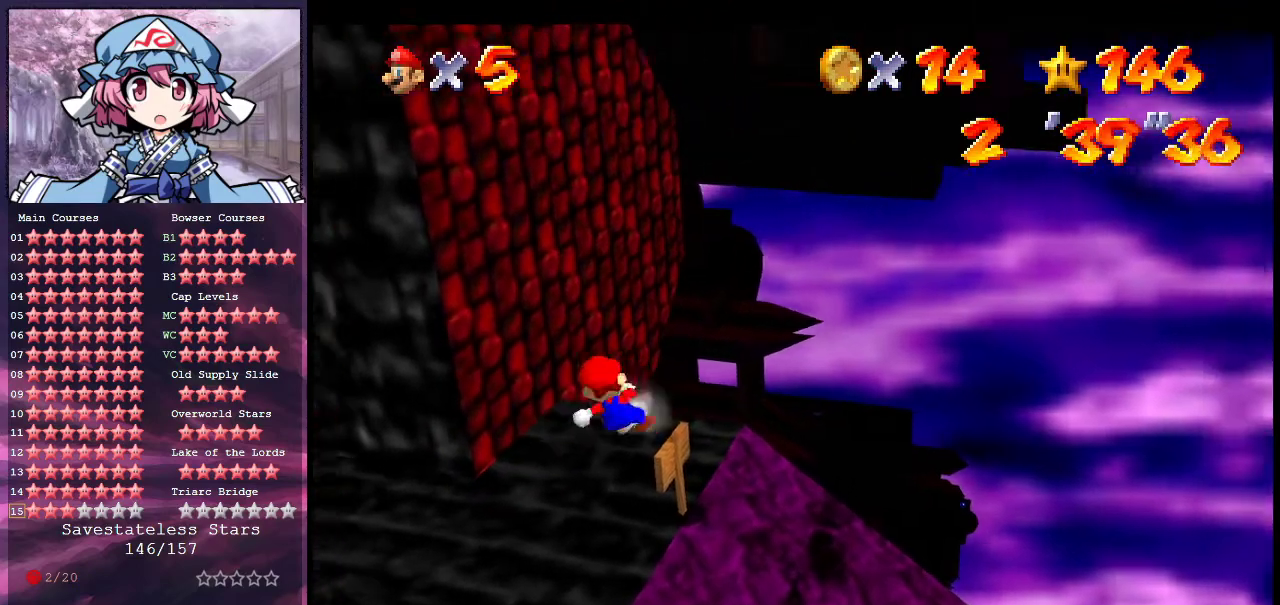
{"dt_ms": 300, "buttons": ["A"], "left_stick": "up", "events": [[133, "left_stick", "up-left"], [200, "left_stick", "up"], [267, "A", "down"]]}
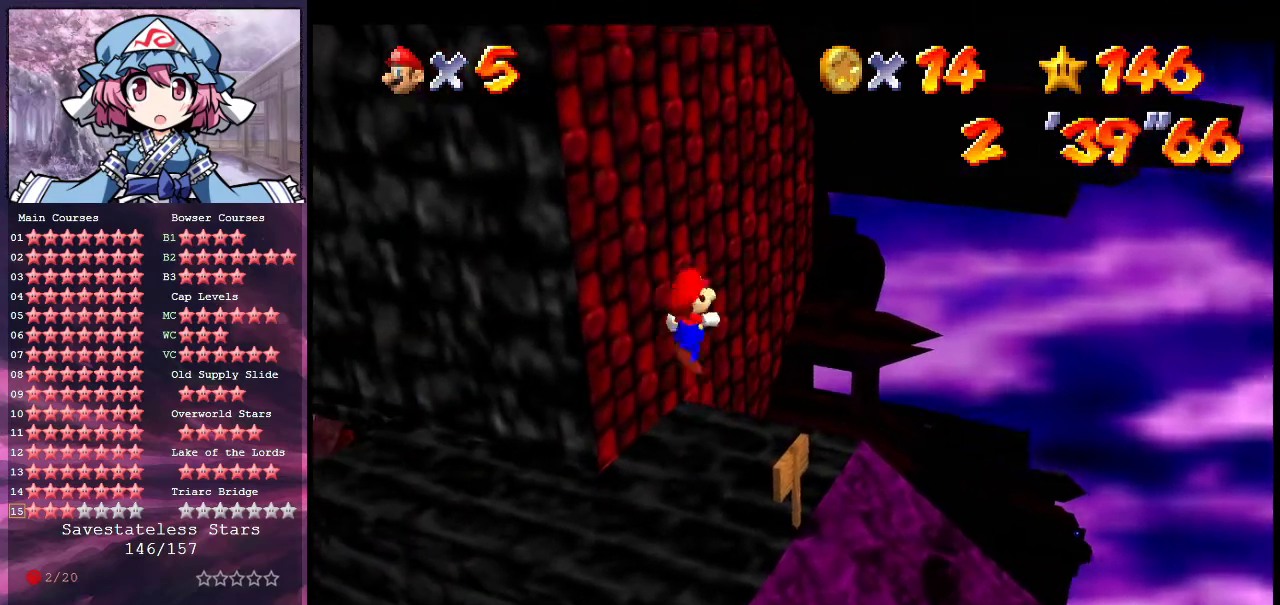
{"dt_ms": 600, "buttons": [], "left_stick": "left", "events": [[433, "left_stick", "up-left"], [500, "A", "up"], [500, "left_stick", "left"]]}
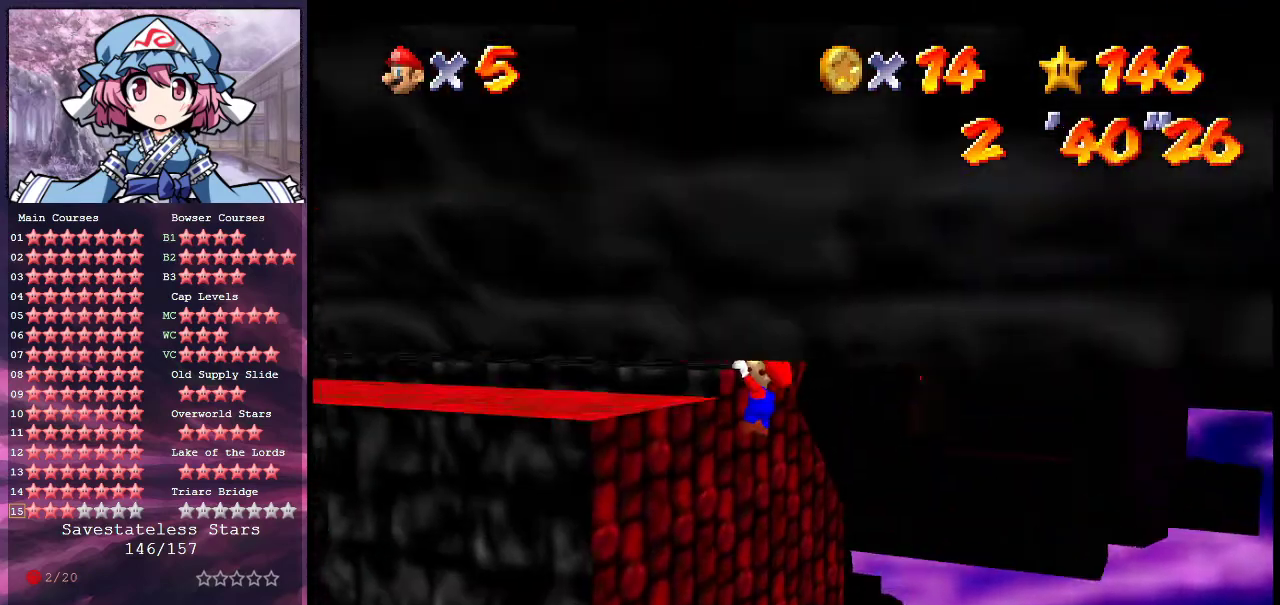
{"dt_ms": 400, "buttons": ["C_RIGHT"], "left_stick": "center", "events": [[67, "A", "down"], [267, "A", "up"], [267, "left_stick", "center"], [400, "C_RIGHT", "down"]]}
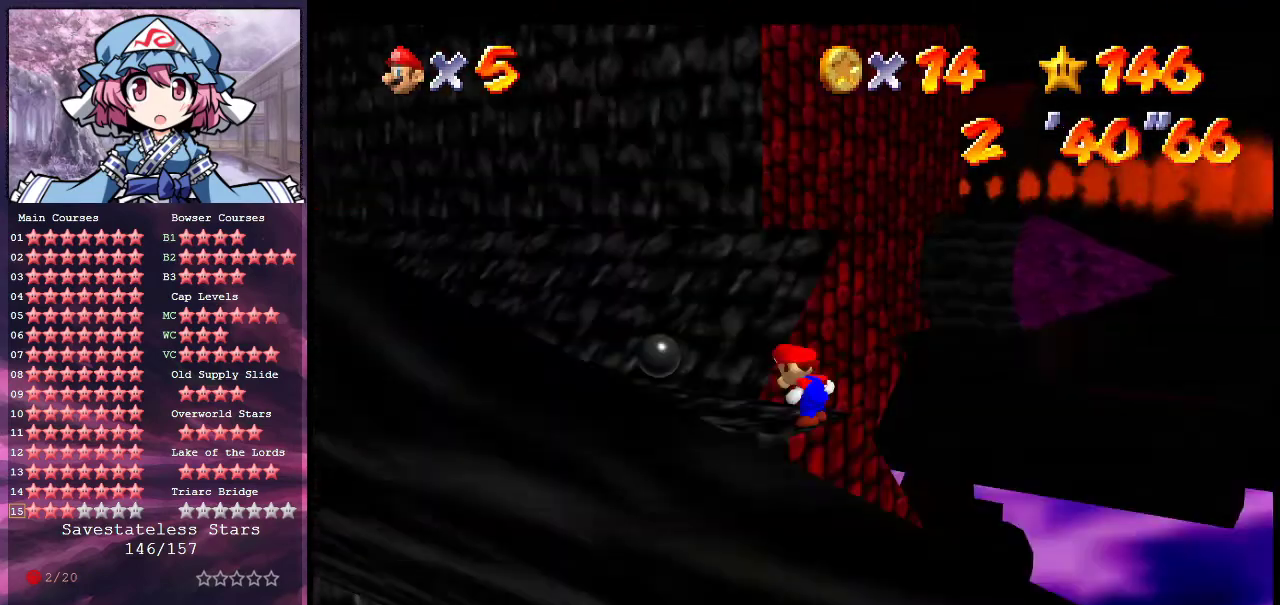
{"dt_ms": 600, "buttons": [], "left_stick": "center", "events": [[133, "C_RIGHT", "up"], [200, "C_RIGHT", "down"], [333, "C_RIGHT", "up"], [467, "C_RIGHT", "down"], [600, "C_RIGHT", "up"]]}
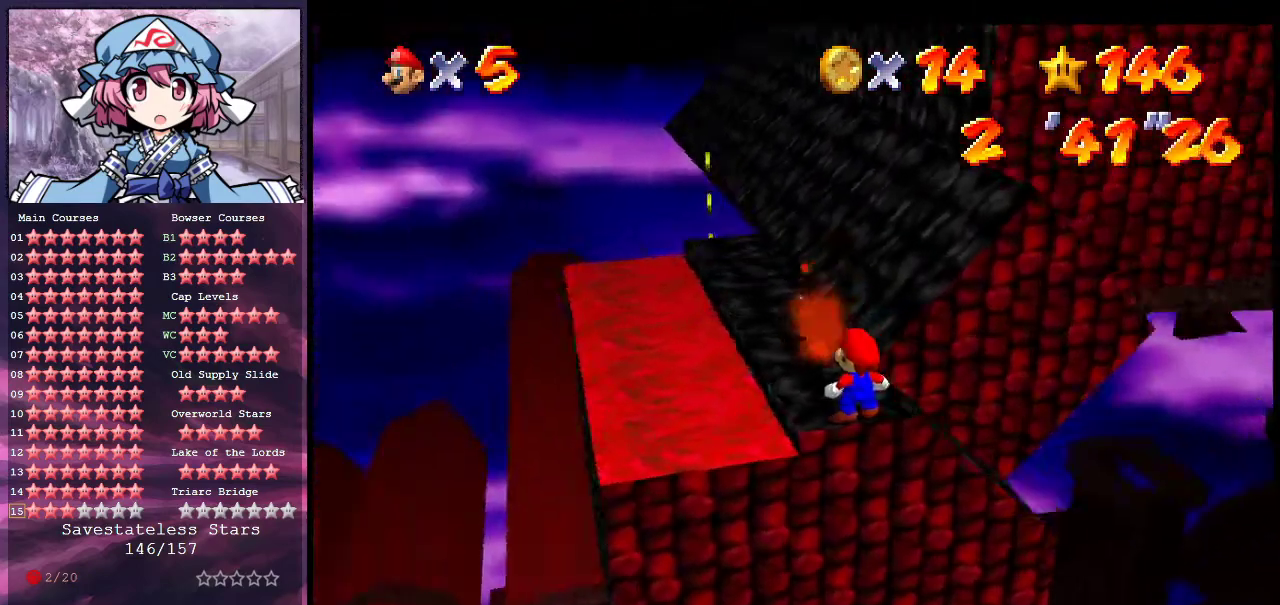
{"dt_ms": 400, "buttons": [], "left_stick": "up-left", "events": [[67, "left_stick", "up"], [100, "A", "down"], [267, "A", "up"], [300, "left_stick", "up-left"]]}
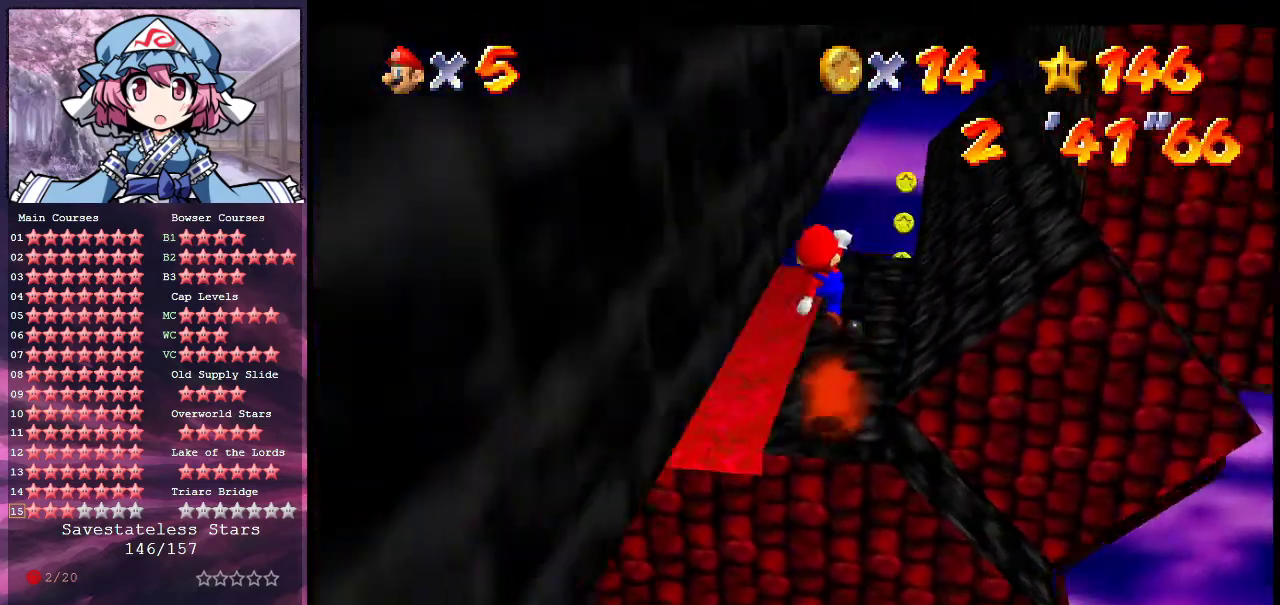
{"dt_ms": 300, "buttons": [], "left_stick": "up", "events": [[67, "left_stick", "left"], [133, "left_stick", "up-left"], [233, "left_stick", "up"]]}
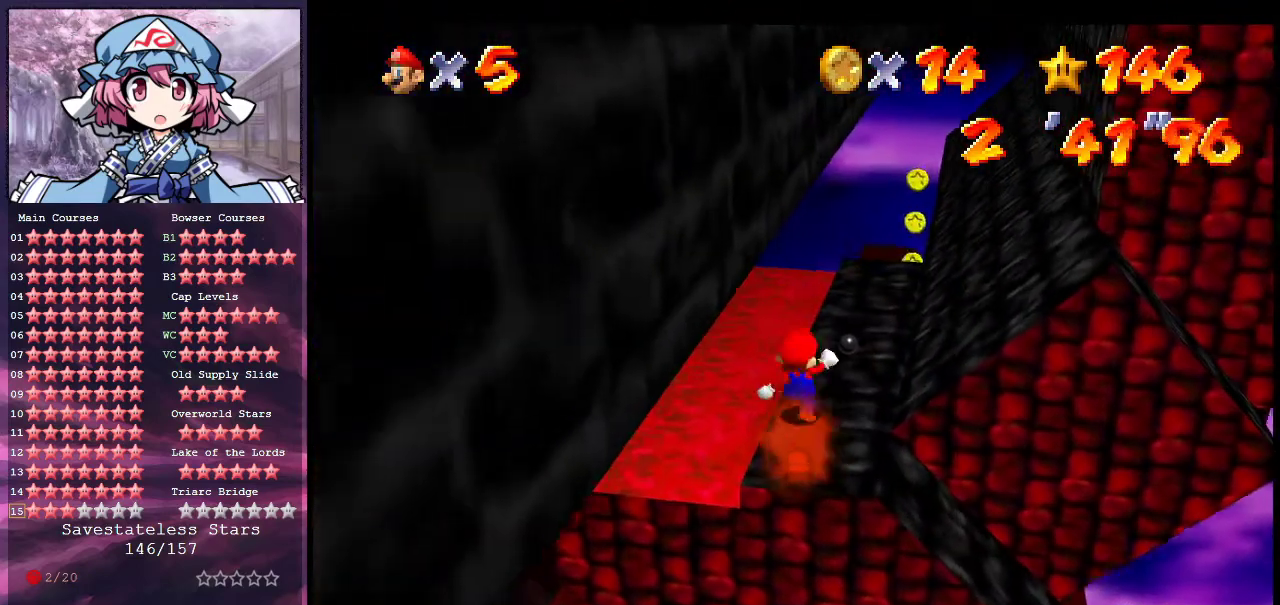
{"dt_ms": 800, "buttons": ["A"], "left_stick": "up-right", "events": [[267, "left_stick", "up-right"], [400, "left_stick", "right"], [500, "A", "down"], [667, "left_stick", "up-right"]]}
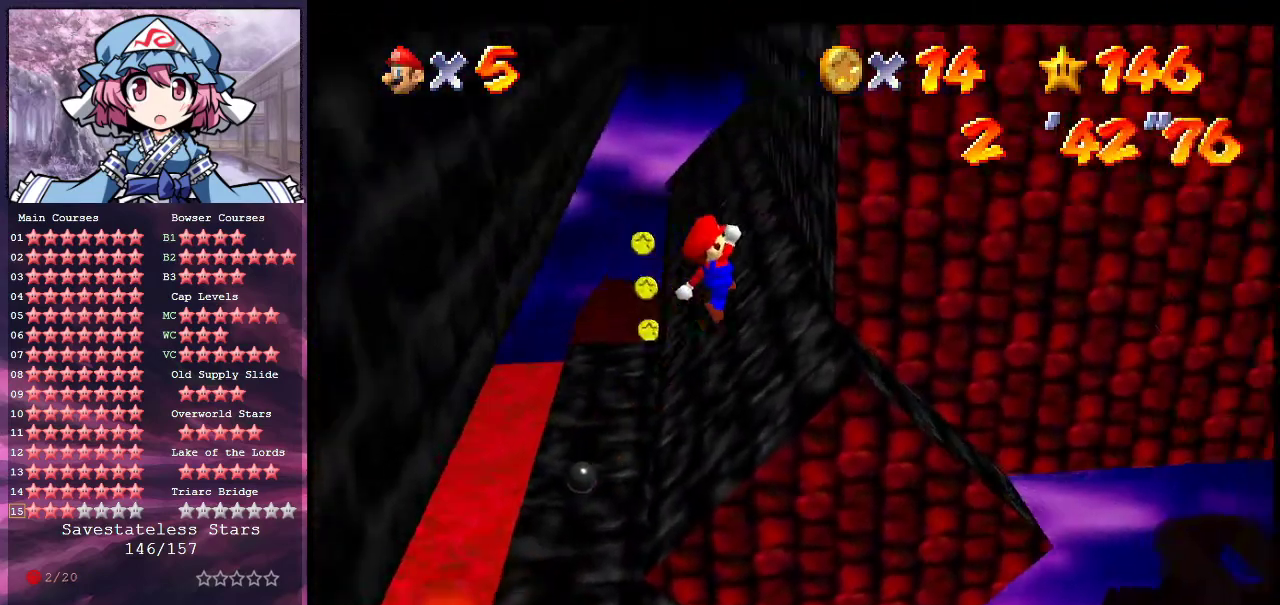
{"dt_ms": 600, "buttons": [], "left_stick": "up-left", "events": [[133, "A", "up"], [200, "left_stick", "up-left"], [233, "A", "down"], [400, "A", "up"]]}
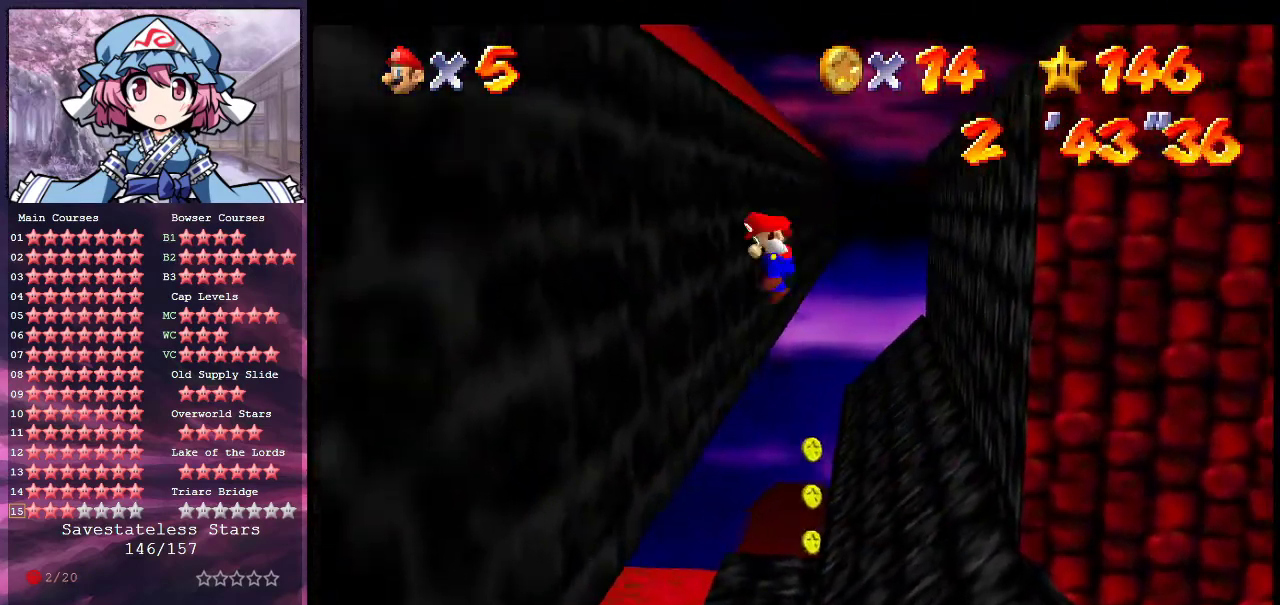
{"dt_ms": 300, "buttons": ["A"], "left_stick": "up", "events": [[33, "left_stick", "up"], [67, "A", "down"]]}
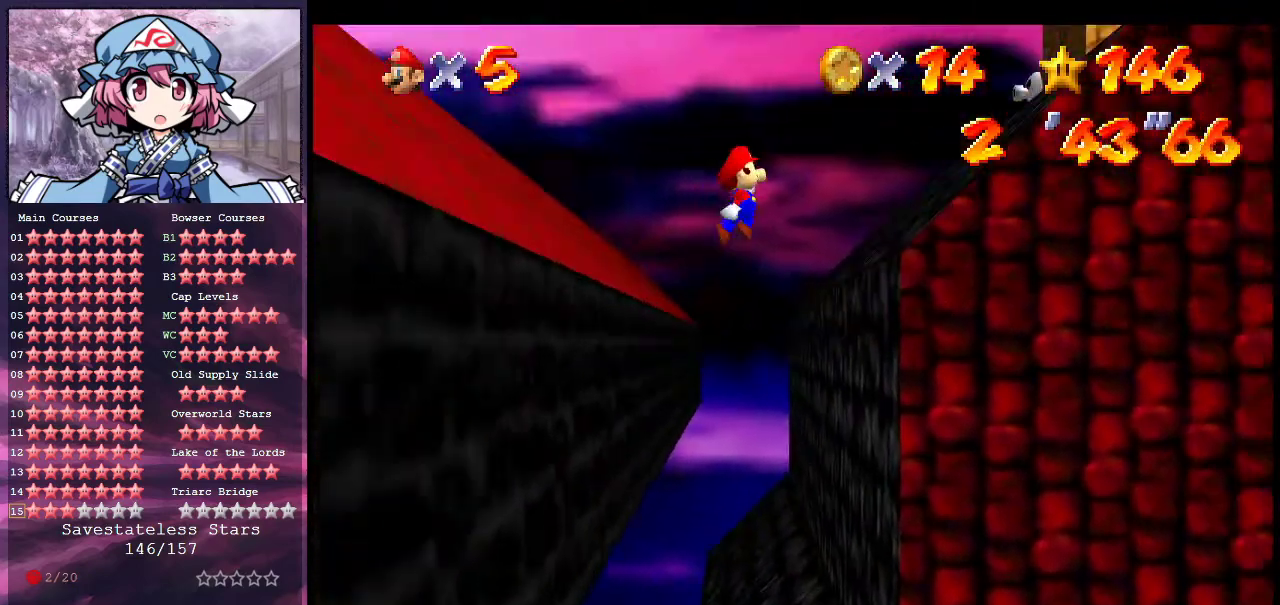
{"dt_ms": 600, "buttons": ["A"], "left_stick": "up", "events": [[100, "A", "up"], [133, "C_LEFT", "down"], [167, "C_DOWN", "down"], [233, "left_stick", "up-right"], [300, "C_DOWN", "up"], [300, "C_LEFT", "up"], [500, "left_stick", "up"], [600, "A", "down"]]}
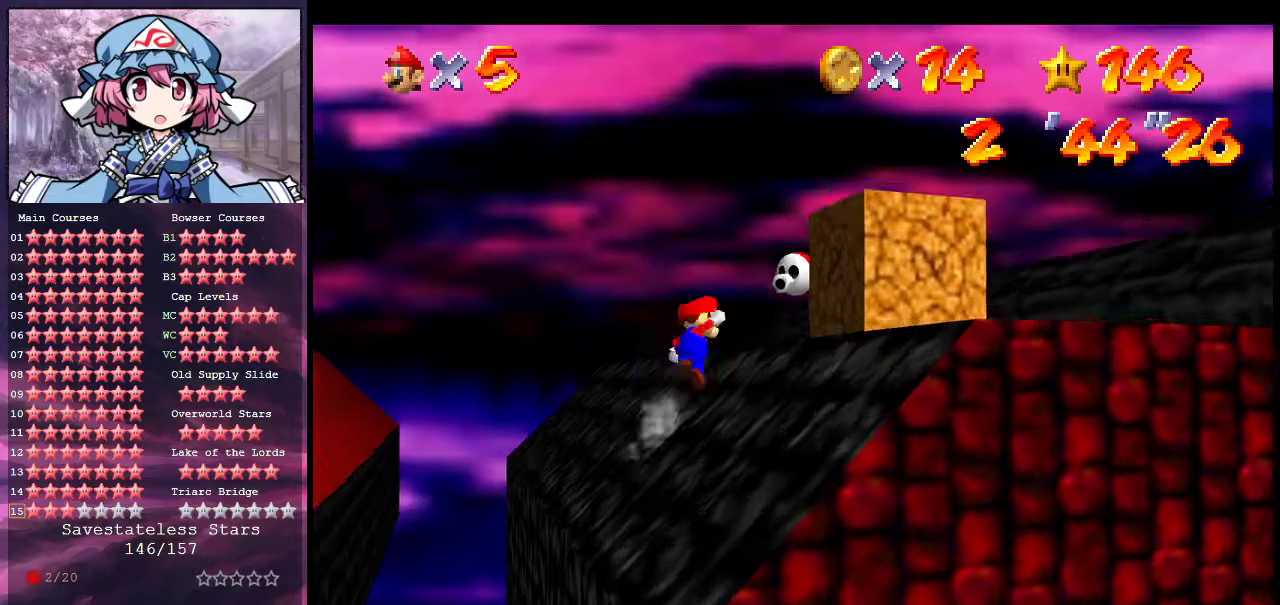
{"dt_ms": 600, "buttons": [], "left_stick": "down", "events": [[33, "left_stick", "up-right"], [67, "B", "down"], [100, "left_stick", "up"], [167, "B", "up"], [200, "A", "up"], [267, "C_DOWN", "down"], [267, "C_LEFT", "down"], [367, "C_DOWN", "up"], [367, "C_LEFT", "up"], [400, "left_stick", "down-left"], [433, "C_DOWN", "down"], [433, "C_LEFT", "down"], [467, "left_stick", "down"], [533, "C_DOWN", "up"], [567, "C_LEFT", "up"]]}
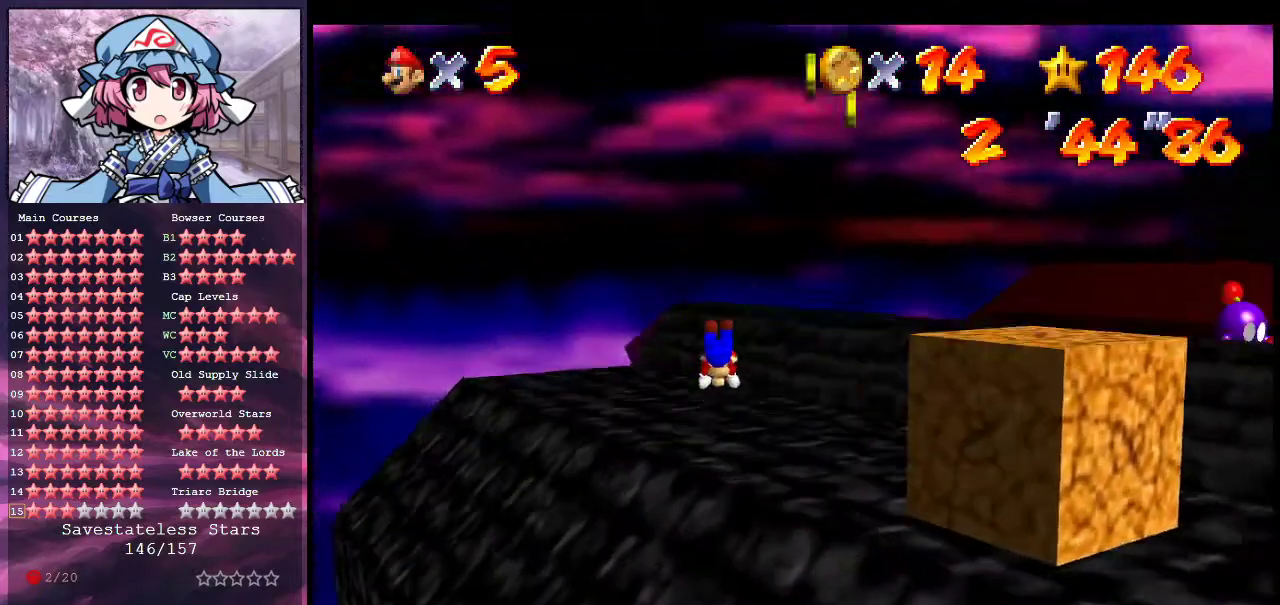
{"dt_ms": 300, "buttons": ["A", "B"], "left_stick": "down-right", "events": [[133, "A", "down"], [167, "B", "down"], [267, "left_stick", "down-right"]]}
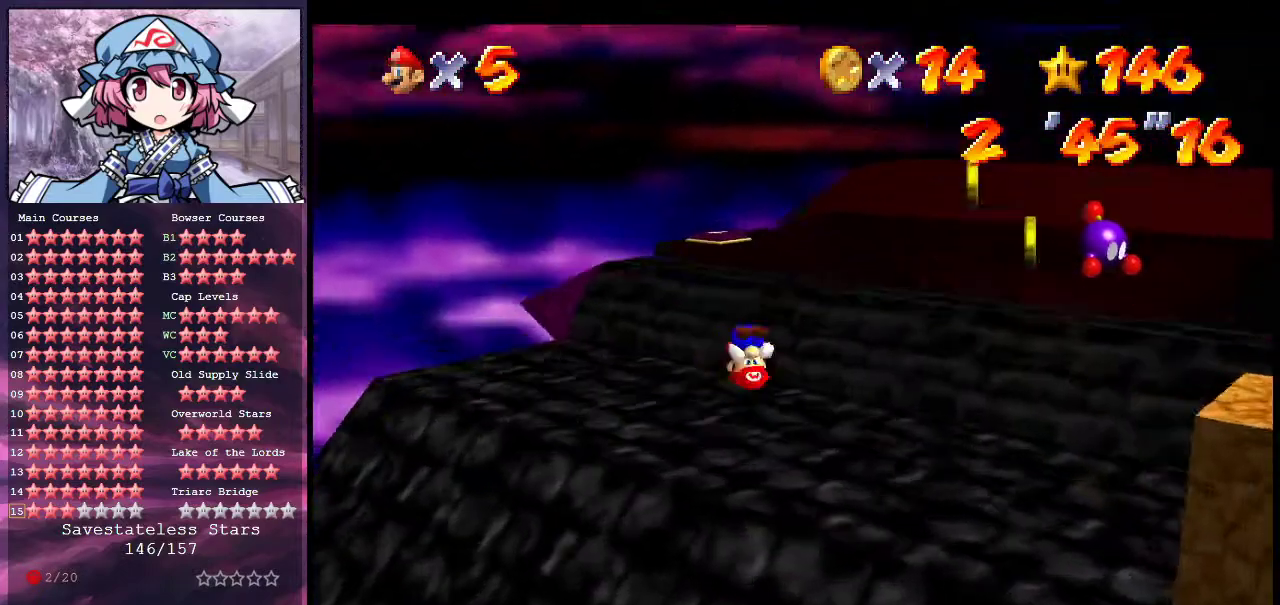
{"dt_ms": 500, "buttons": [], "left_stick": "center", "events": [[33, "A", "up"], [33, "B", "up"], [100, "C_DOWN", "down"], [100, "C_LEFT", "down"], [267, "C_DOWN", "up"], [267, "C_LEFT", "up"], [333, "left_stick", "center"]]}
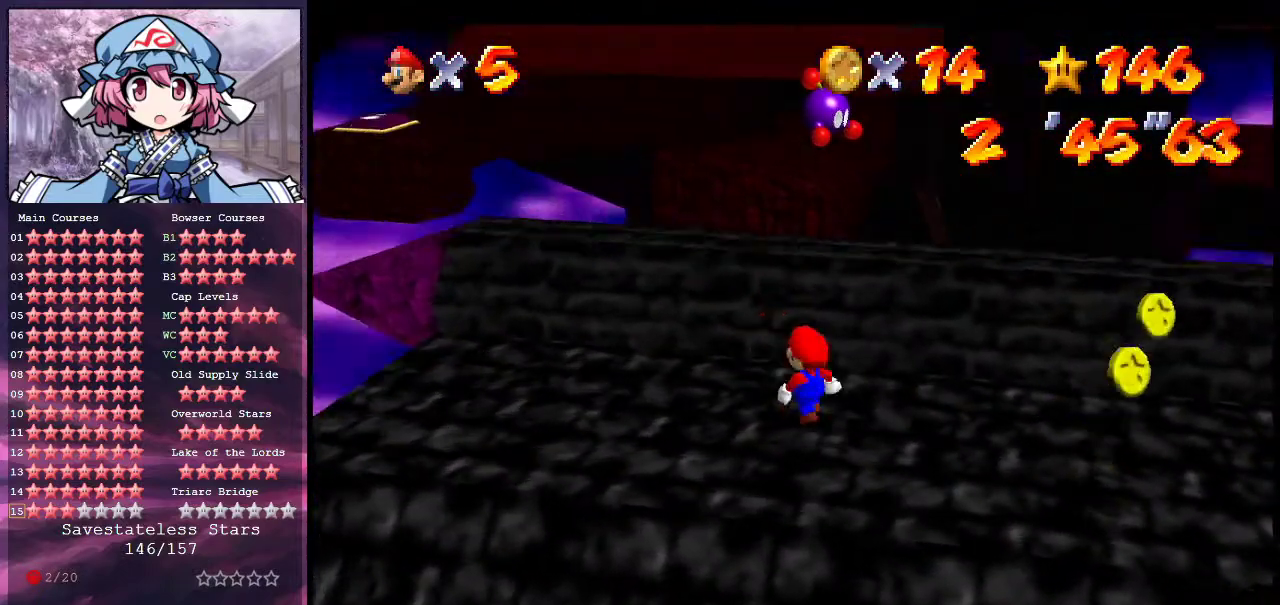
{"dt_ms": 700, "buttons": [], "left_stick": "right", "events": [[200, "left_stick", "down-right"], [633, "left_stick", "right"]]}
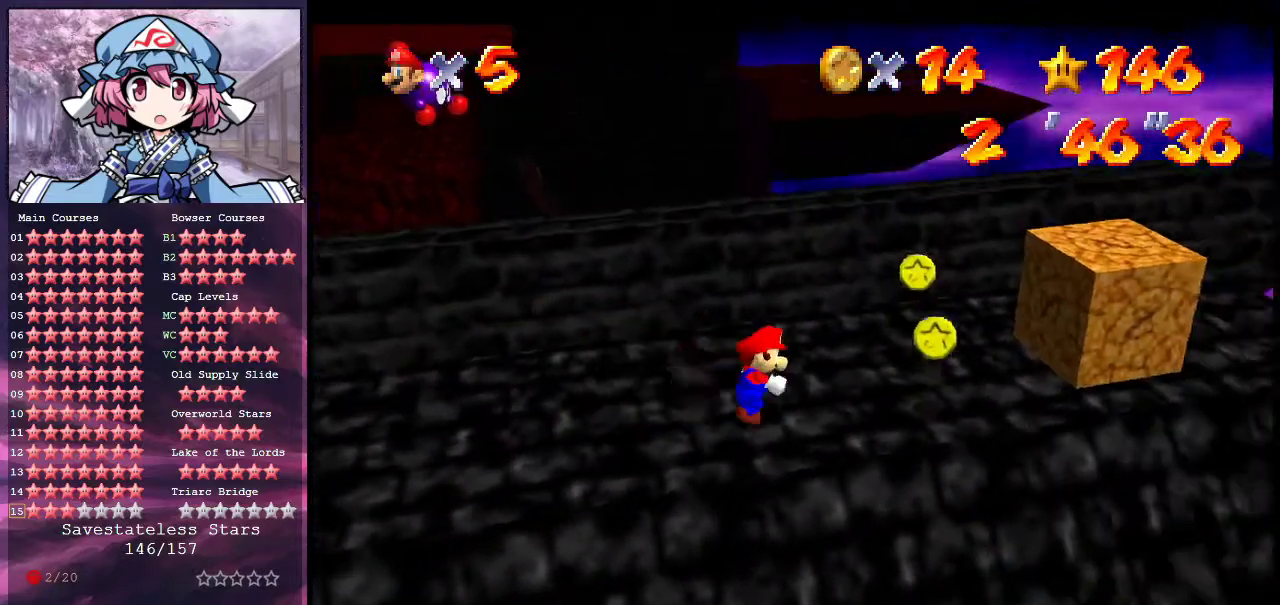
{"dt_ms": 300, "buttons": [], "left_stick": "up-right", "events": [[33, "left_stick", "up-right"]]}
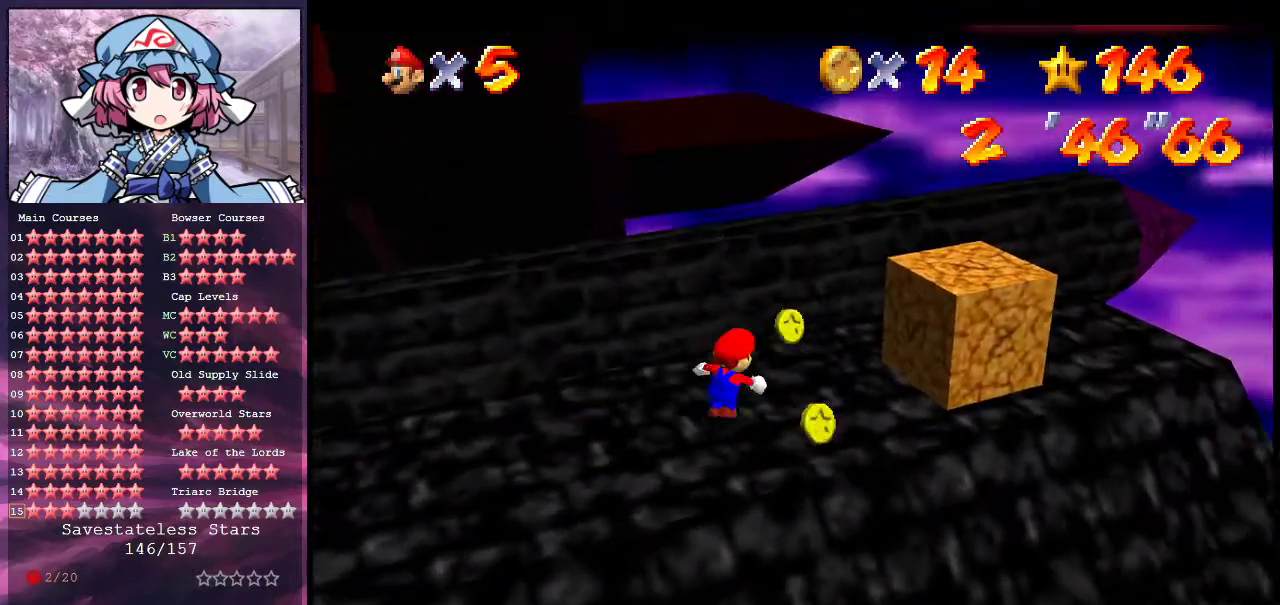
{"dt_ms": 500, "buttons": [], "left_stick": "down-left", "events": [[200, "left_stick", "down-left"]]}
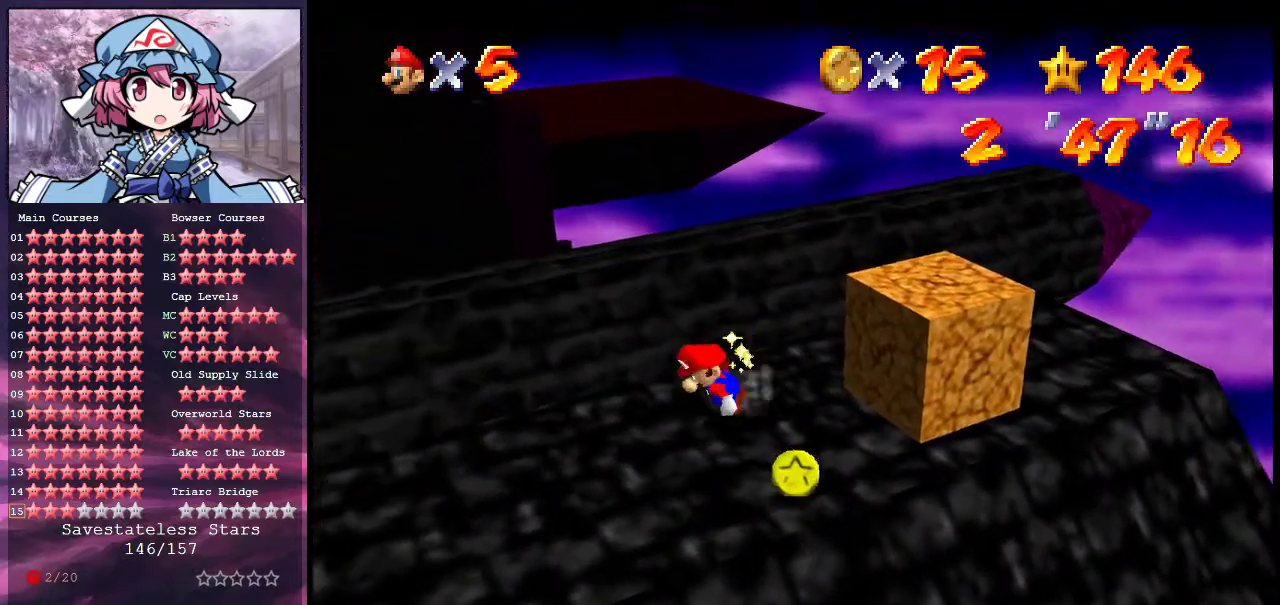
{"dt_ms": 600, "buttons": [], "left_stick": "down-left", "events": [[333, "left_stick", "left"], [567, "left_stick", "down-left"]]}
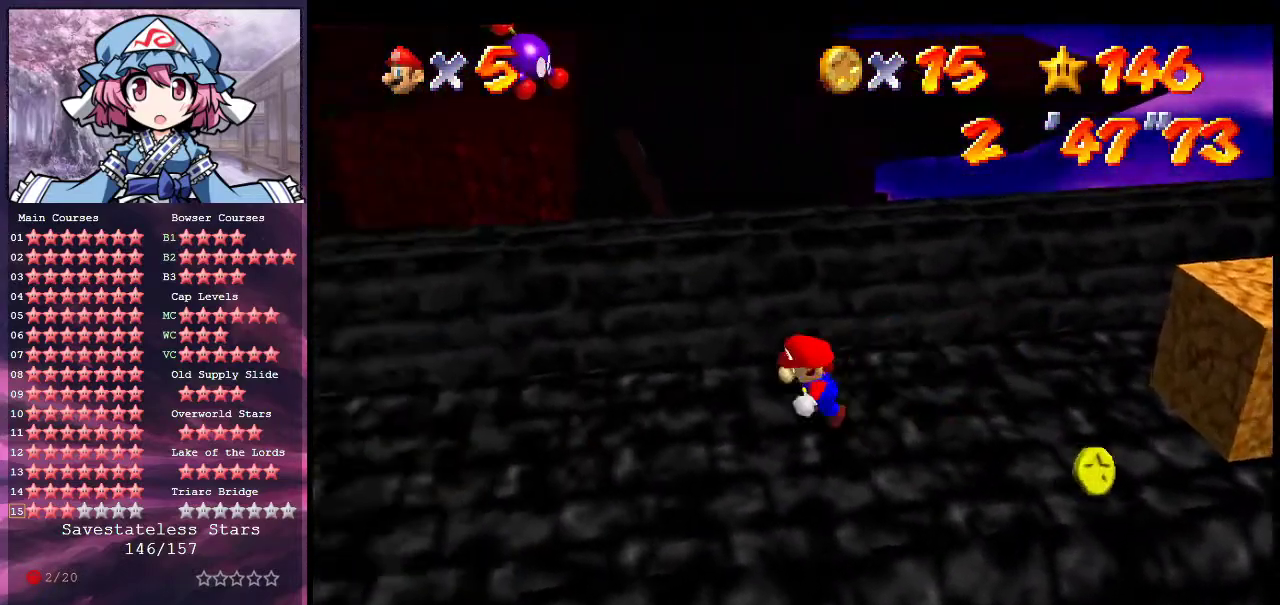
{"dt_ms": 400, "buttons": [], "left_stick": "left", "events": [[233, "left_stick", "left"]]}
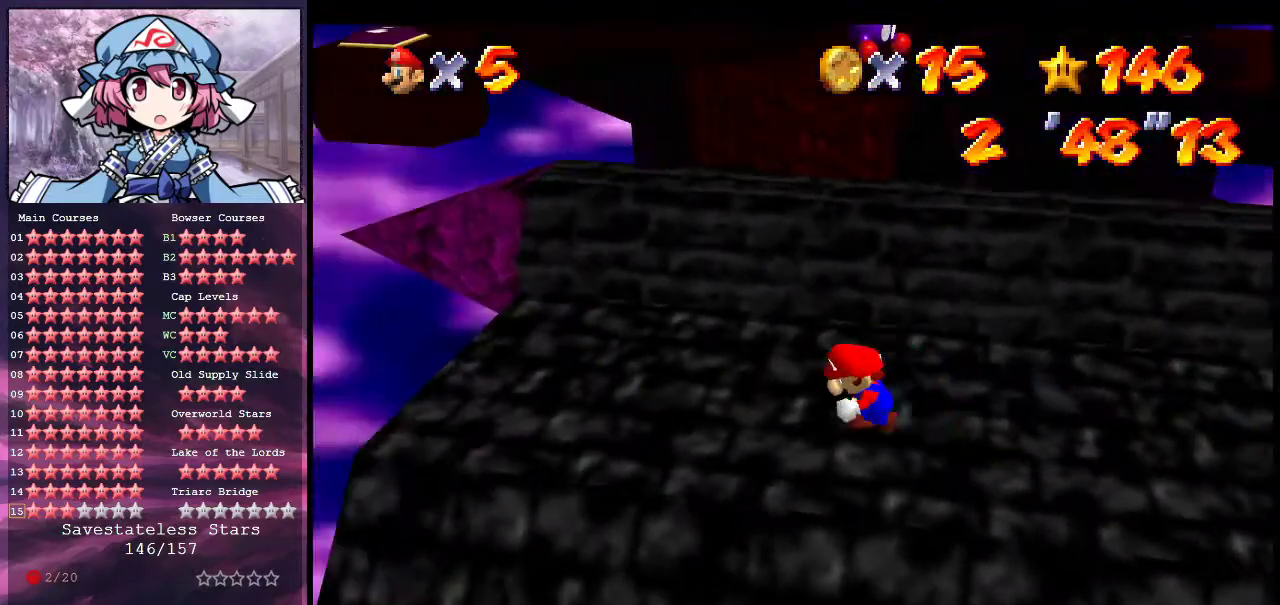
{"dt_ms": 600, "buttons": [], "left_stick": "left", "events": [[133, "left_stick", "center"], [367, "left_stick", "left"]]}
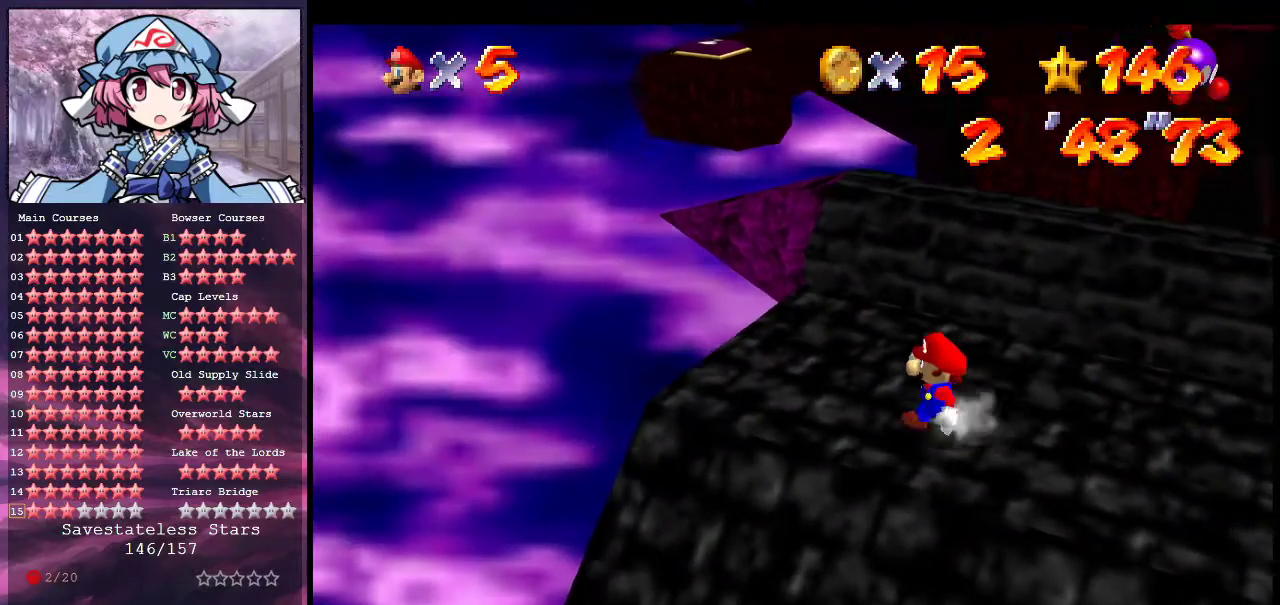
{"dt_ms": 400, "buttons": [], "left_stick": "up", "events": [[67, "left_stick", "up-left"], [200, "left_stick", "up"]]}
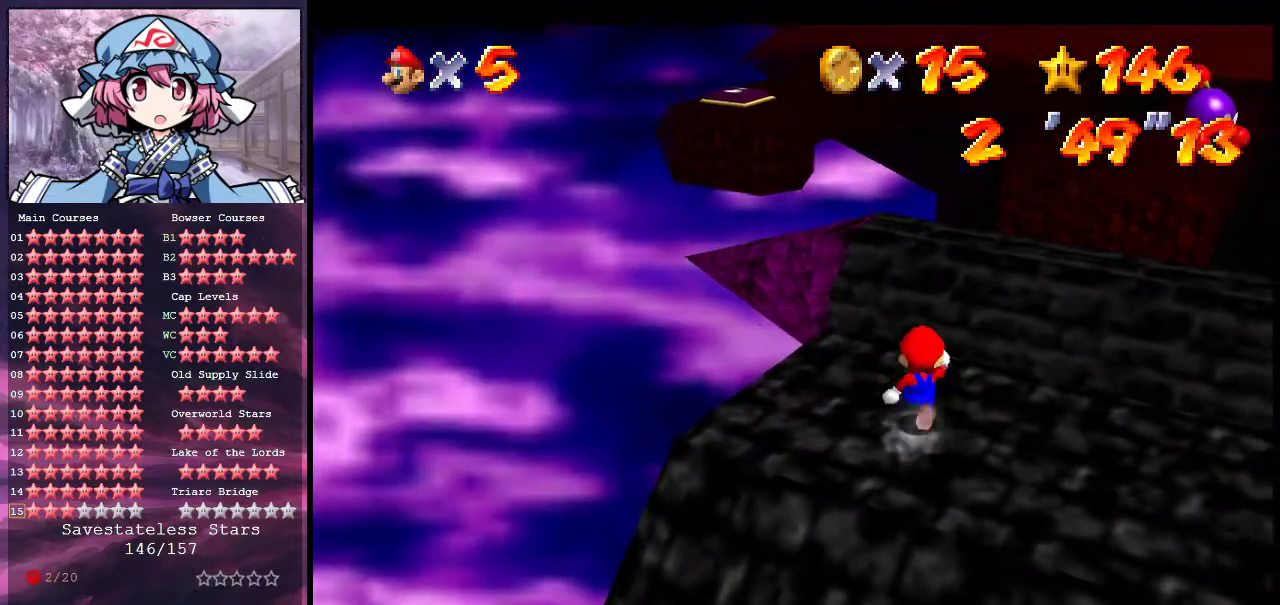
{"dt_ms": 300, "buttons": [], "left_stick": "center", "events": [[67, "A", "down"], [133, "A", "up"], [233, "left_stick", "center"]]}
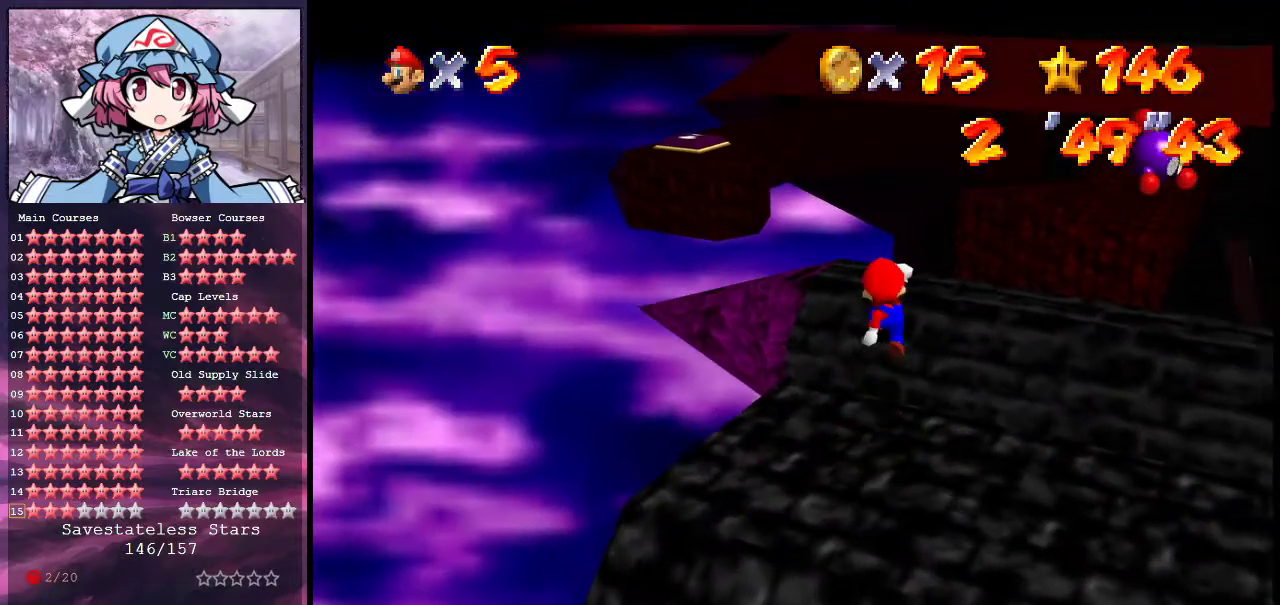
{"dt_ms": 800, "buttons": ["A", "Z"], "left_stick": "up-right", "events": [[33, "left_stick", "up"], [467, "Z", "down"], [500, "A", "down"], [667, "left_stick", "up-right"]]}
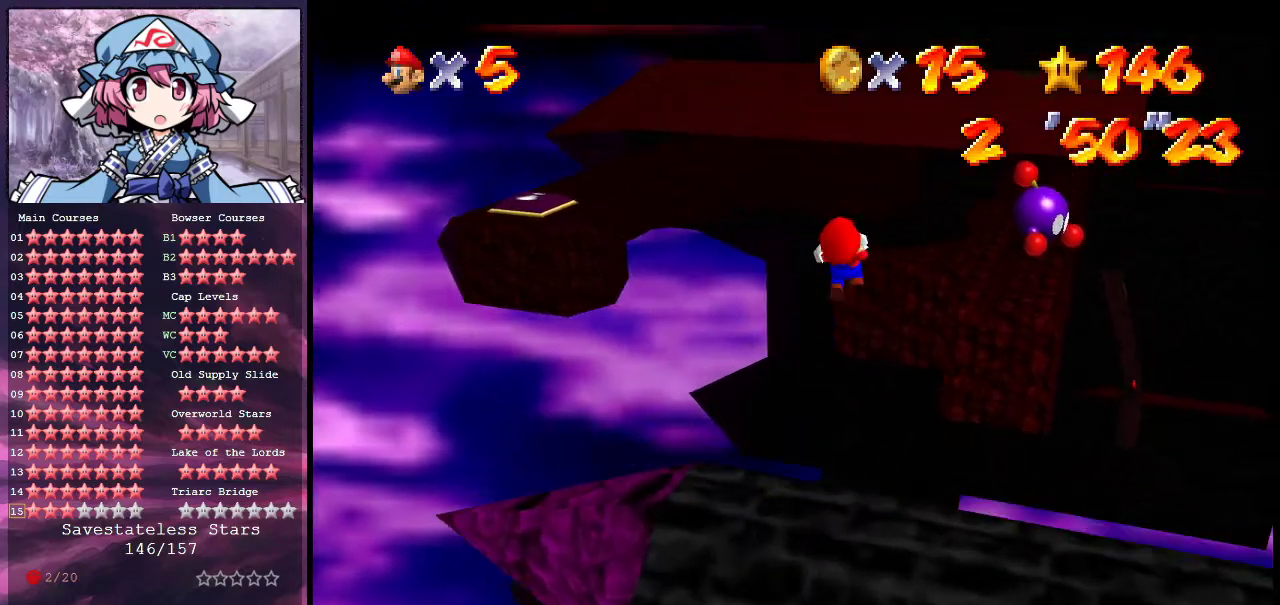
{"dt_ms": 400, "buttons": ["A", "Z"], "left_stick": "up-right", "events": [[100, "left_stick", "right"], [267, "left_stick", "up-right"]]}